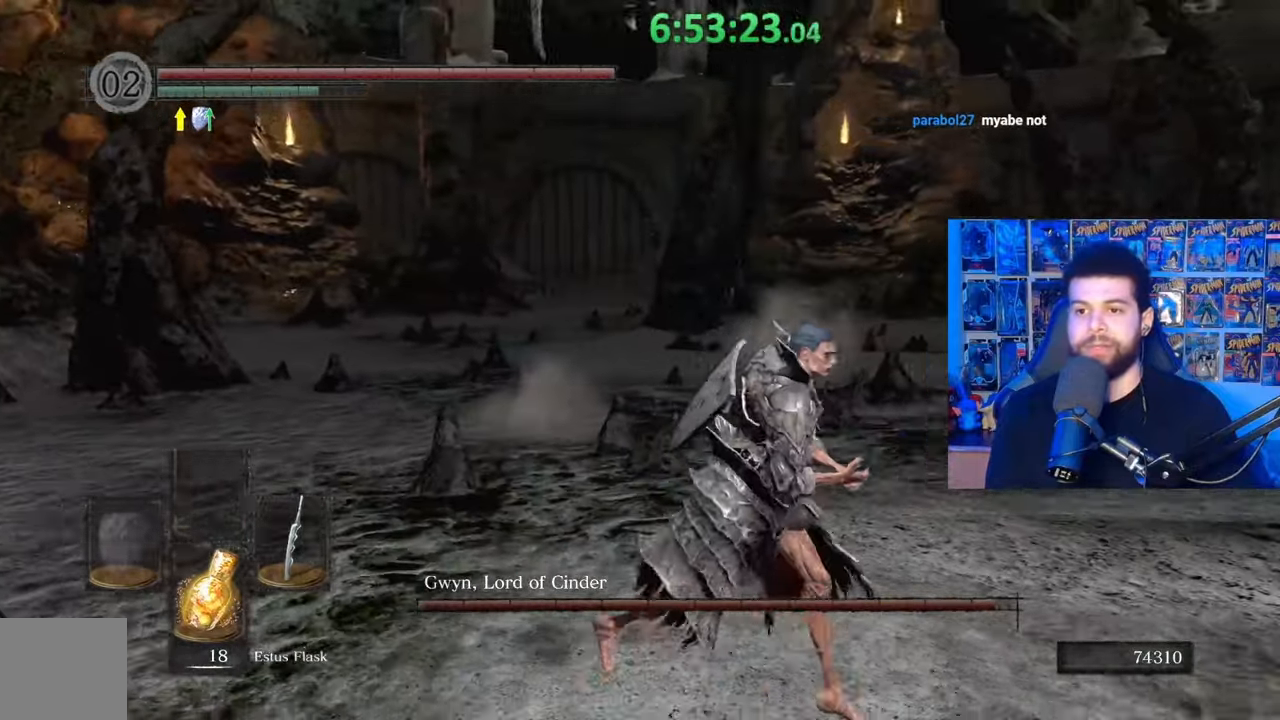
Gameplay with a controller (Xbox layout); each line is a JSON object with the inputs held at the frame after it. "events" lists button and stick changes between this image and that frame as [ms after this image, input, new state], when the widget could be followed in between.
{"buttons": [], "left_stick": "up", "right_stick": "center", "events": [[17, "right_stick", "down-left"], [133, "right_stick", "center"], [233, "left_stick", "center"], [433, "left_stick", "up"]]}
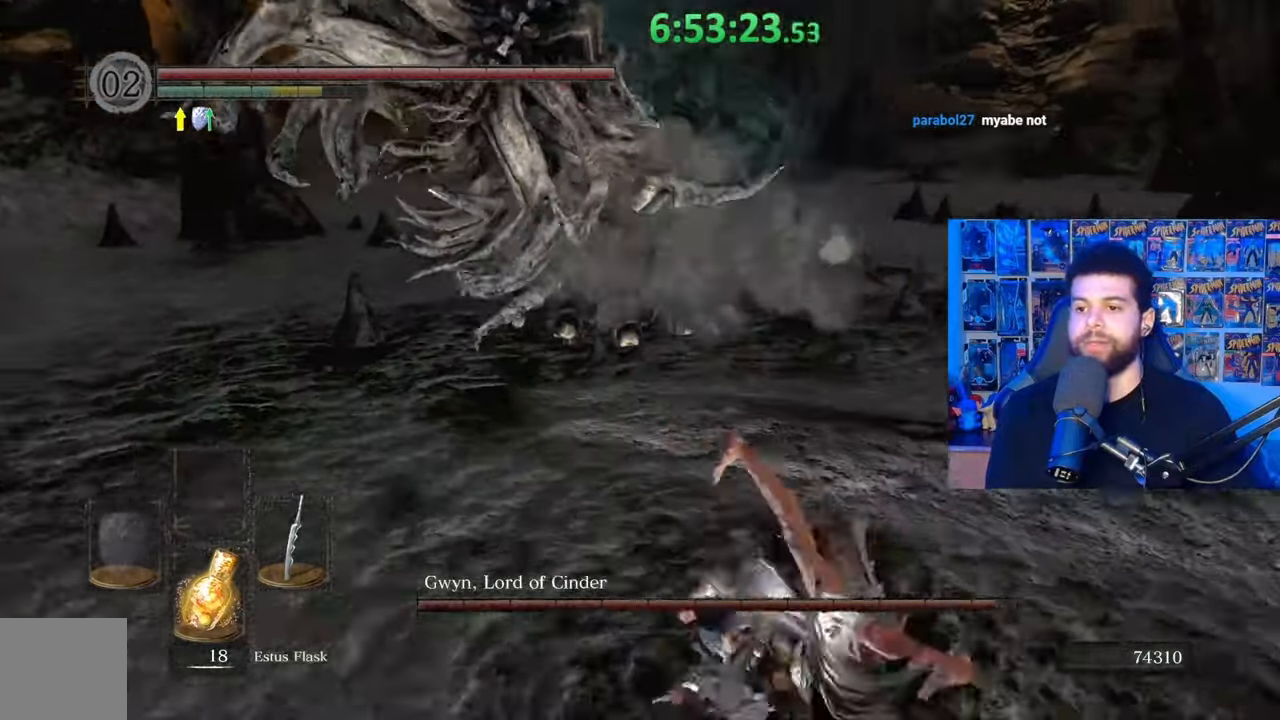
{"buttons": [], "left_stick": "up", "right_stick": "center", "events": [[133, "right_stick", "left"], [267, "right_stick", "center"]]}
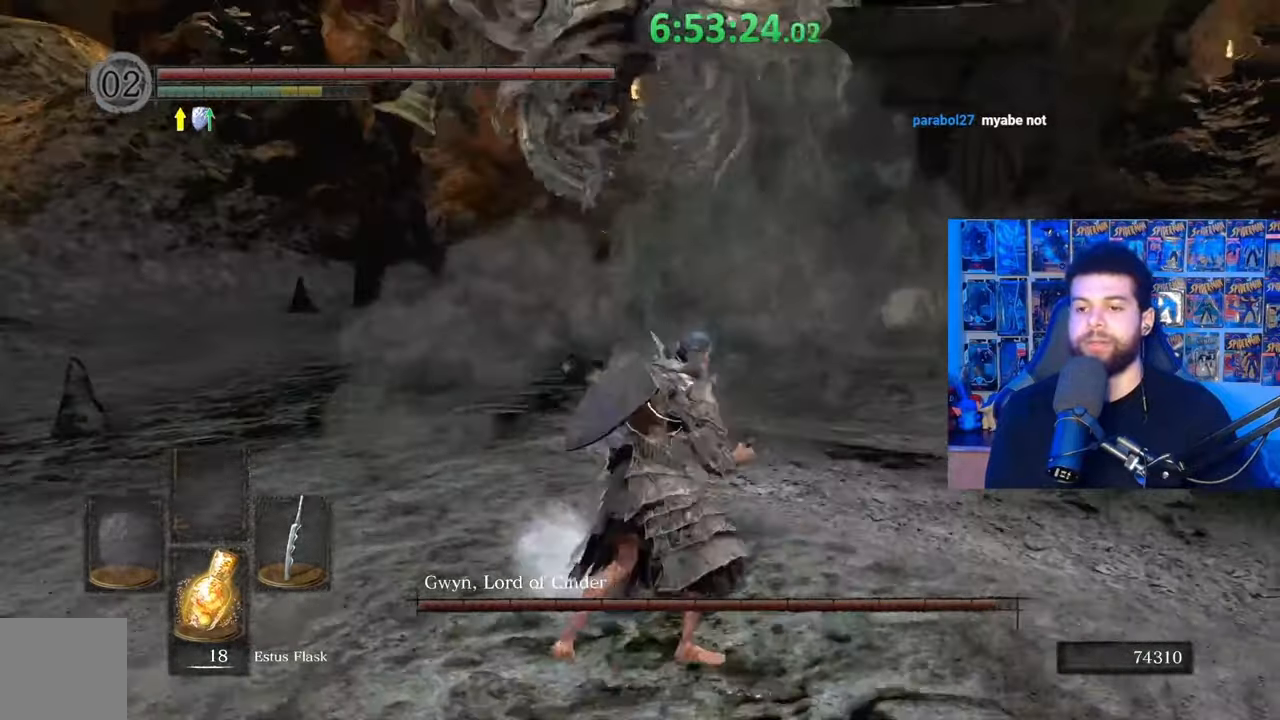
{"buttons": [], "left_stick": "down", "right_stick": "center", "events": [[150, "left_stick", "left"], [233, "left_stick", "down-left"], [267, "right_stick", "right"], [367, "right_stick", "center"], [383, "left_stick", "down"]]}
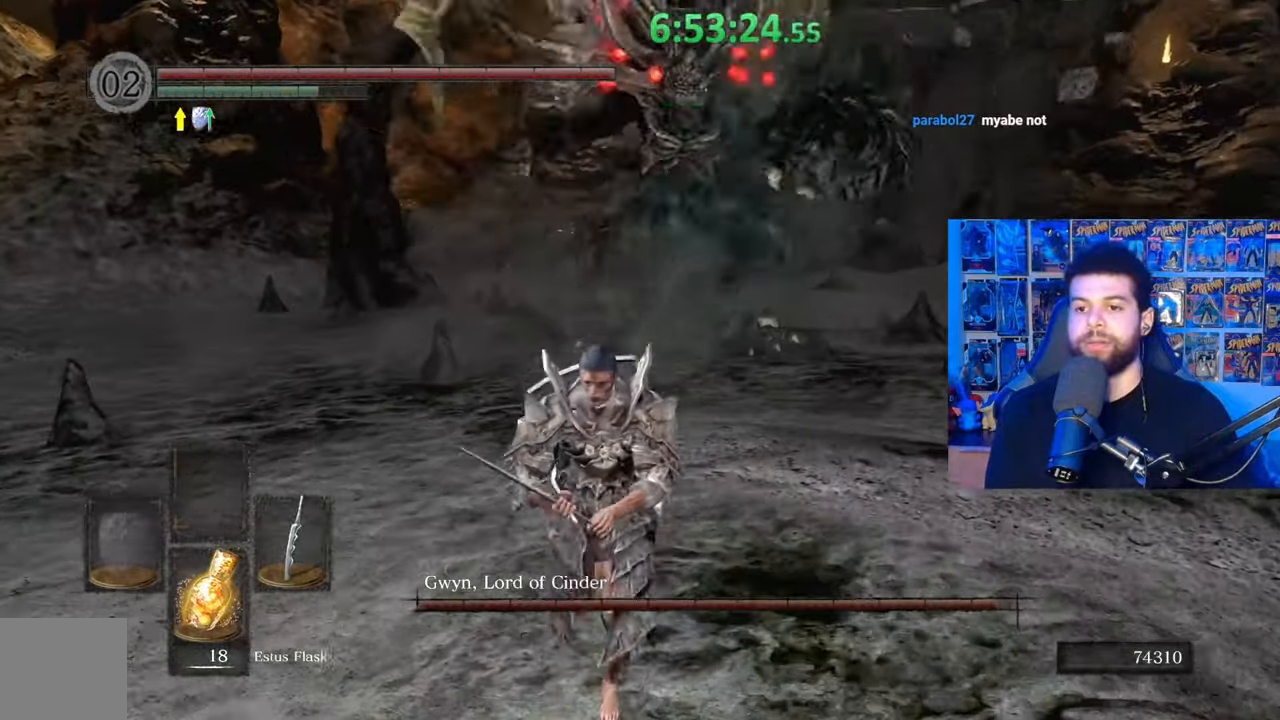
{"buttons": [], "left_stick": "down-left", "right_stick": "center", "events": [[83, "left_stick", "right"], [83, "right_stick", "up-left"], [167, "left_stick", "up-right"], [183, "right_stick", "center"], [333, "left_stick", "up-left"], [433, "left_stick", "down-left"]]}
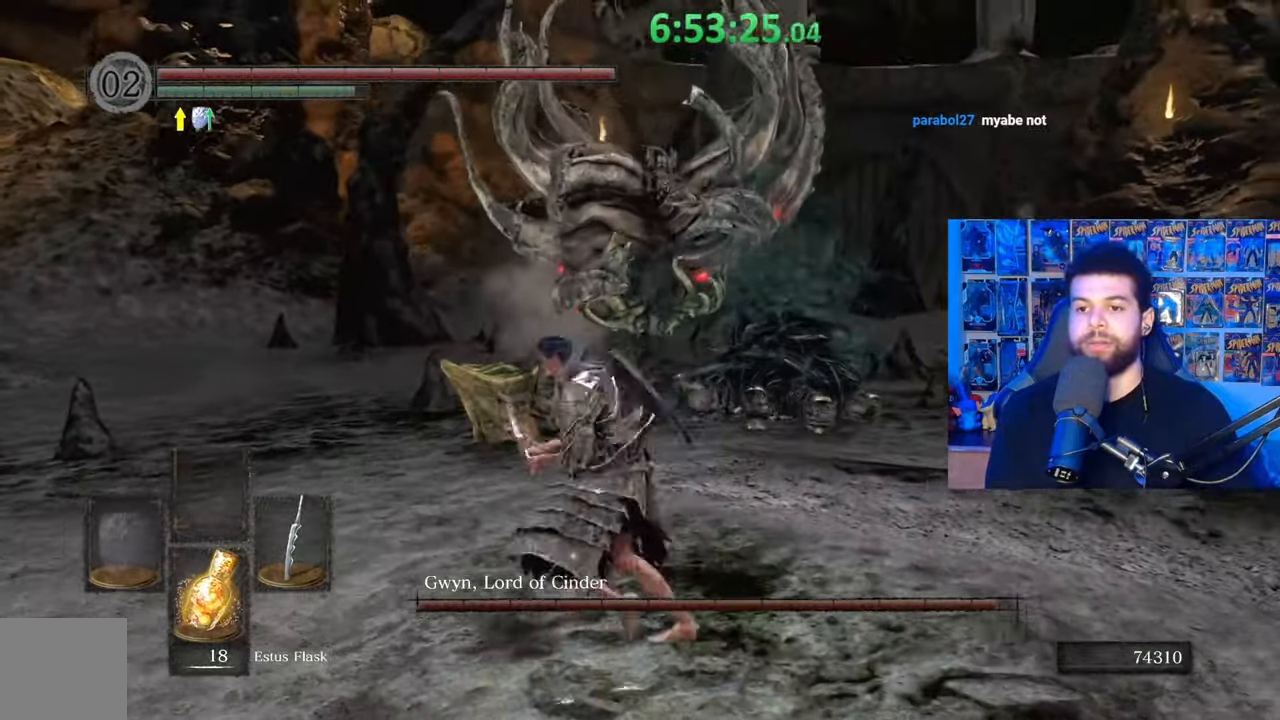
{"buttons": [], "left_stick": "down-left", "right_stick": "center", "events": [[33, "left_stick", "down"], [217, "left_stick", "right"], [333, "left_stick", "up"], [433, "left_stick", "left"], [483, "left_stick", "down-left"]]}
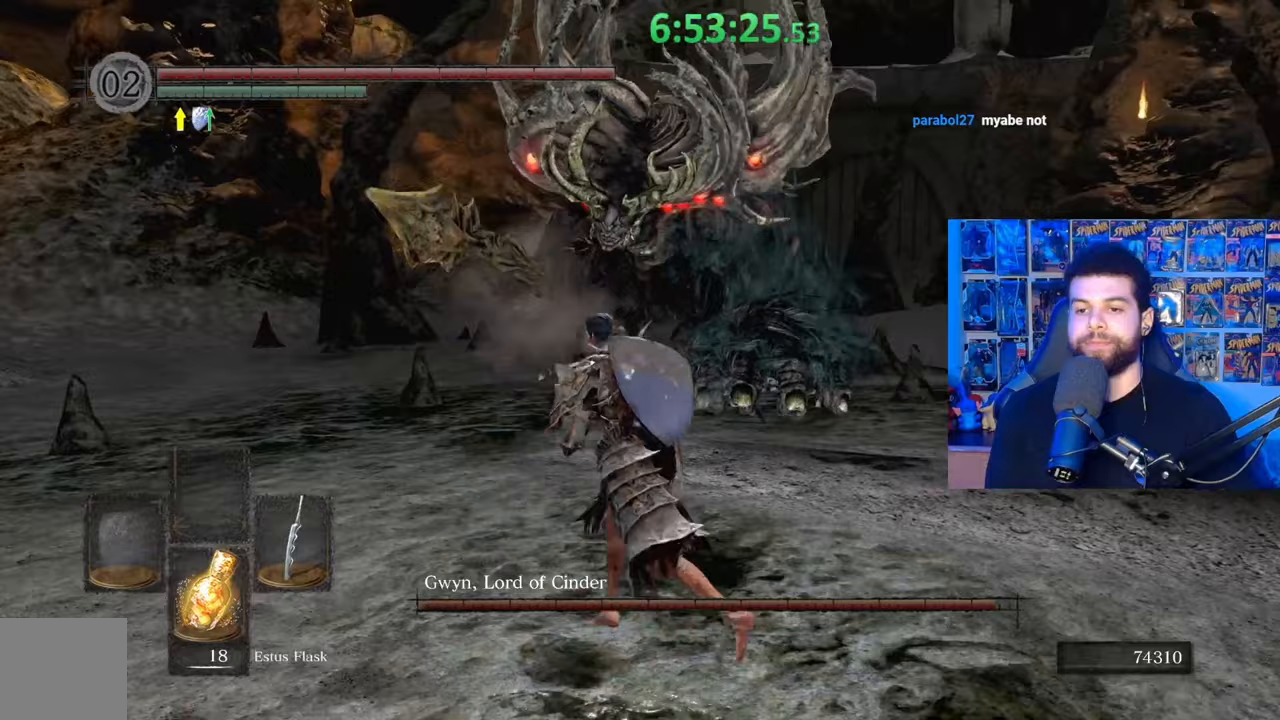
{"buttons": [], "left_stick": "down-right", "right_stick": "center", "events": [[83, "left_stick", "down"], [267, "left_stick", "down-right"]]}
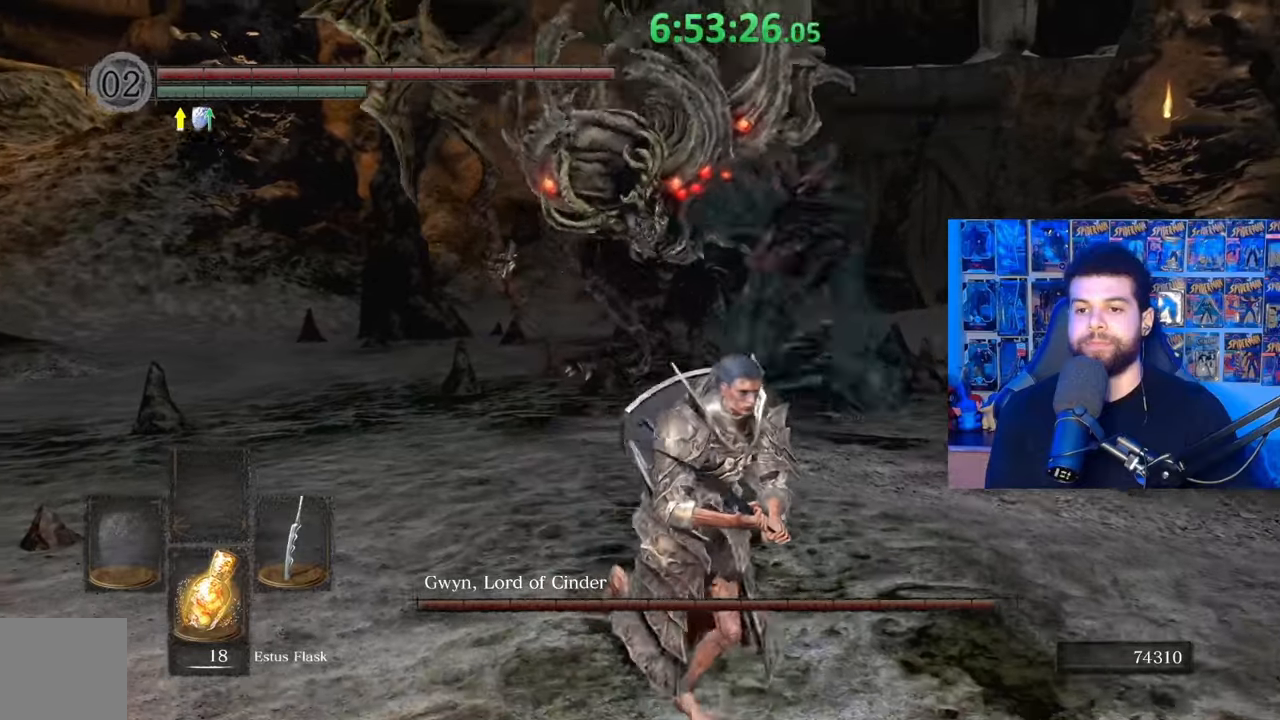
{"buttons": [], "left_stick": "up", "right_stick": "center", "events": [[417, "left_stick", "up"]]}
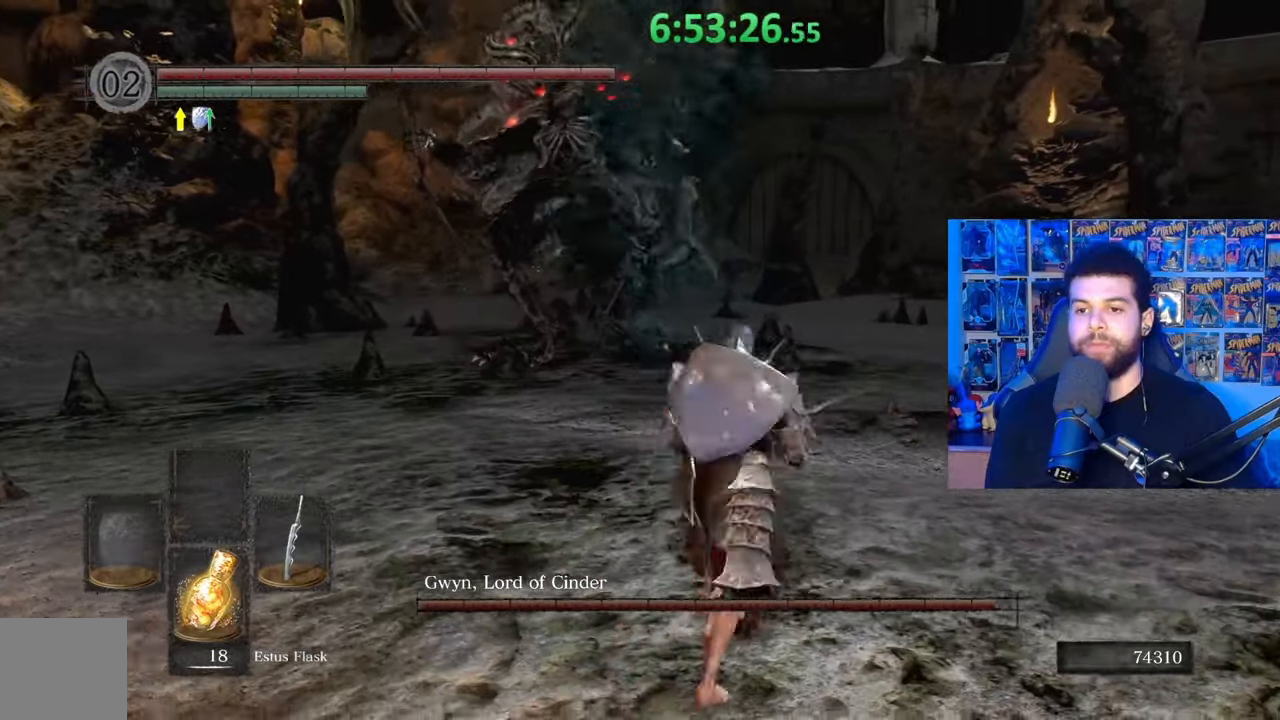
{"buttons": [], "left_stick": "down", "right_stick": "center", "events": [[33, "right_stick", "up-left"], [167, "right_stick", "center"], [233, "left_stick", "up-left"], [383, "left_stick", "down-left"], [433, "left_stick", "down"]]}
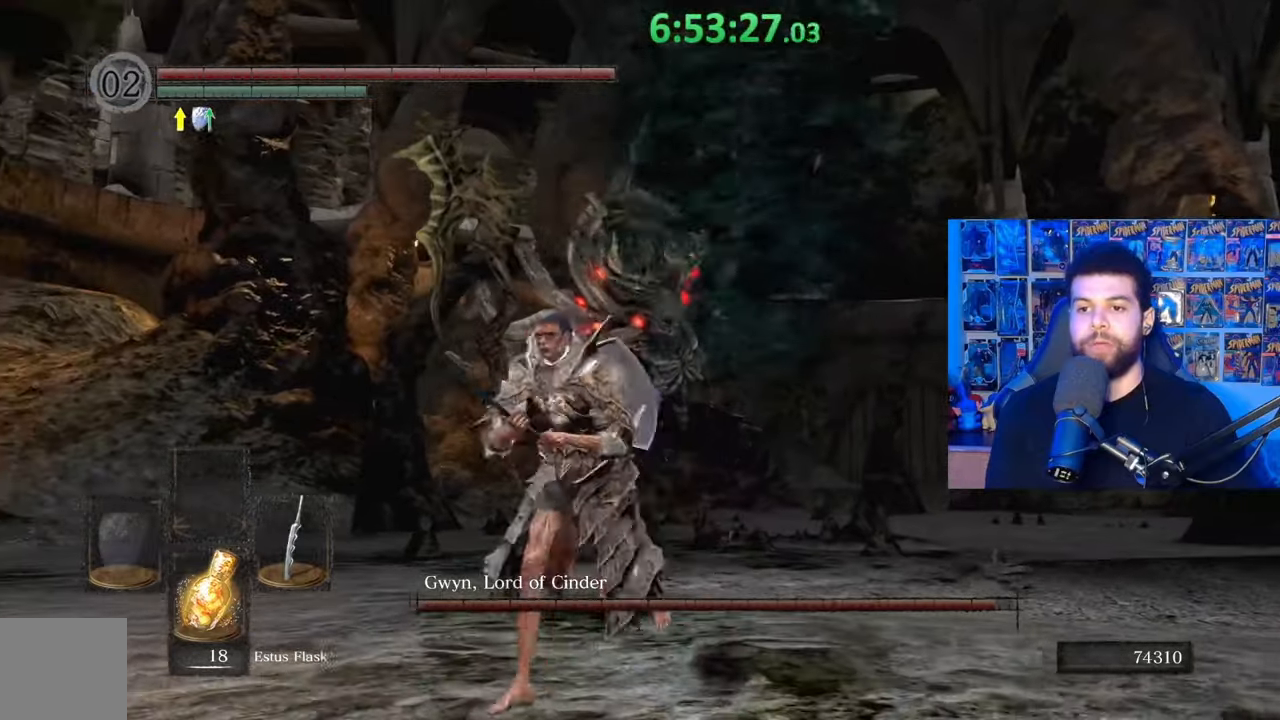
{"buttons": [], "left_stick": "up-right", "right_stick": "center", "events": [[183, "left_stick", "right"], [283, "left_stick", "up-right"]]}
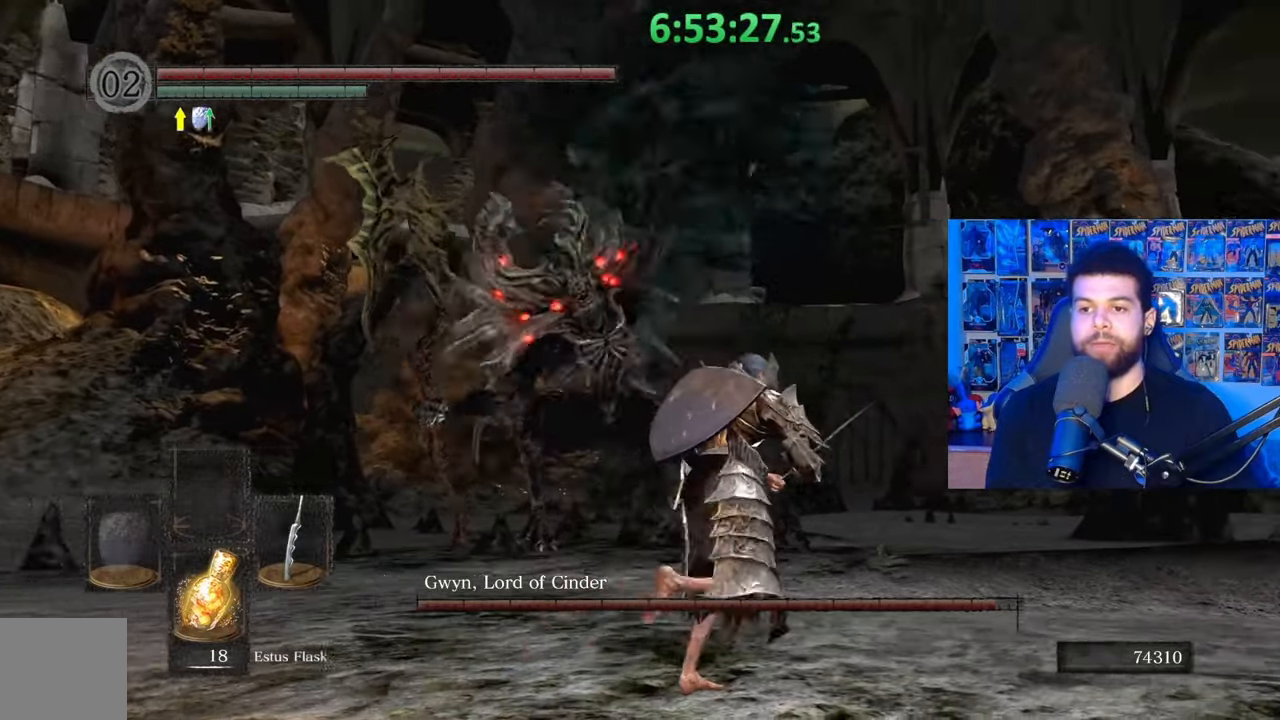
{"buttons": [], "left_stick": "up-left", "right_stick": "center", "events": [[33, "B", "down"], [133, "B", "up"], [217, "right_stick", "down-left"], [317, "left_stick", "up"], [433, "left_stick", "up-left"], [433, "right_stick", "center"]]}
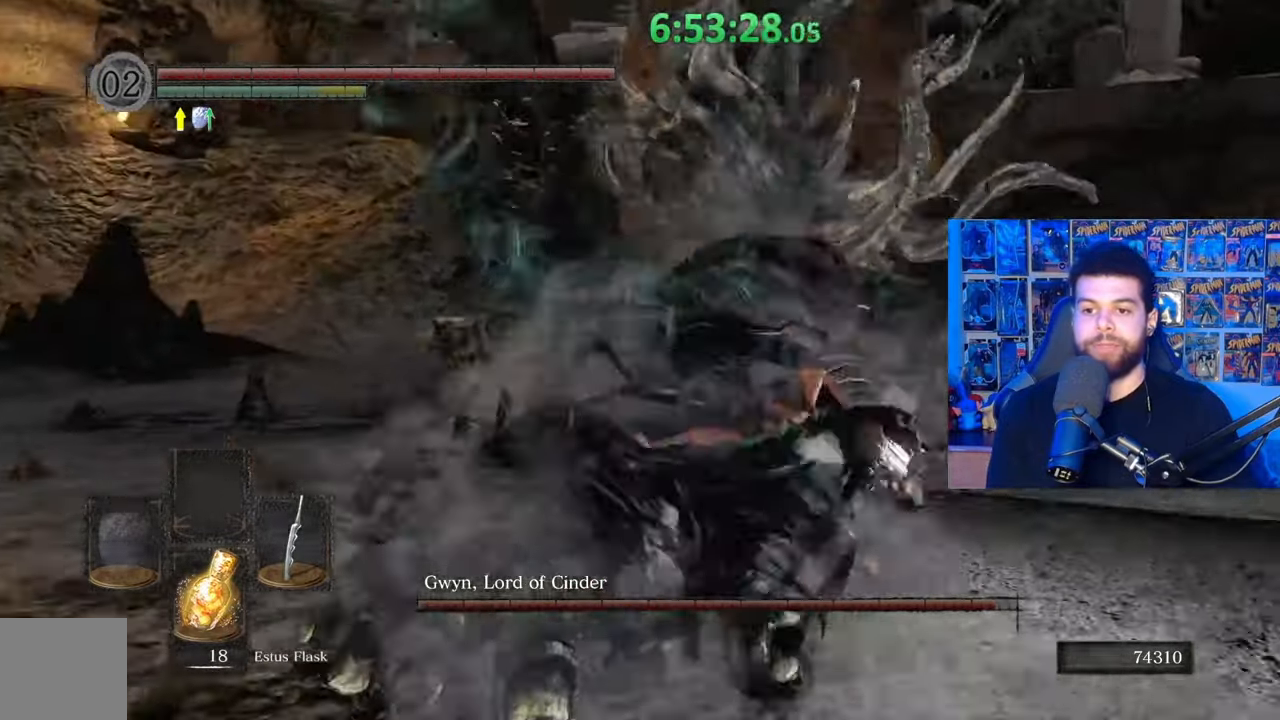
{"buttons": [], "left_stick": "up-left", "right_stick": "center", "events": [[17, "right_stick", "left"], [167, "right_stick", "center"], [233, "right_stick", "left"], [417, "right_stick", "center"]]}
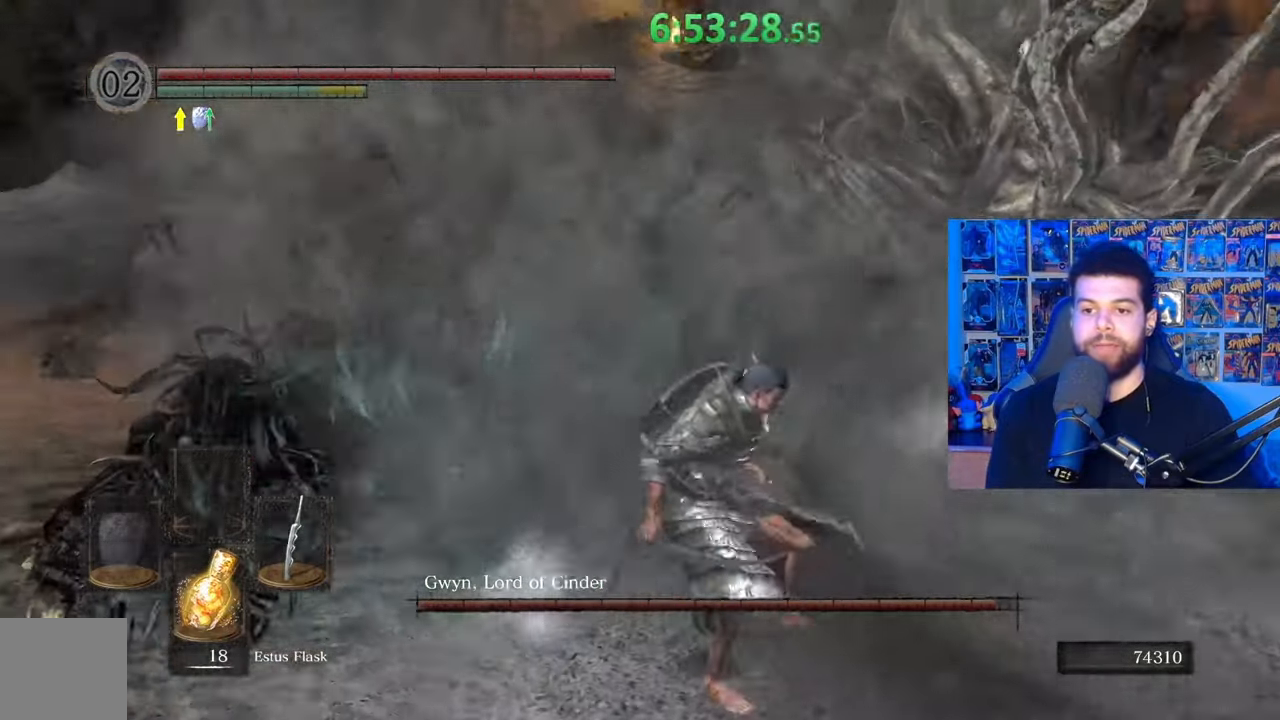
{"buttons": ["R1"], "left_stick": "up", "right_stick": "center", "events": [[33, "R1", "down"], [133, "R1", "up"], [233, "left_stick", "up"], [333, "right_stick", "down-left"], [483, "R1", "down"], [483, "right_stick", "center"]]}
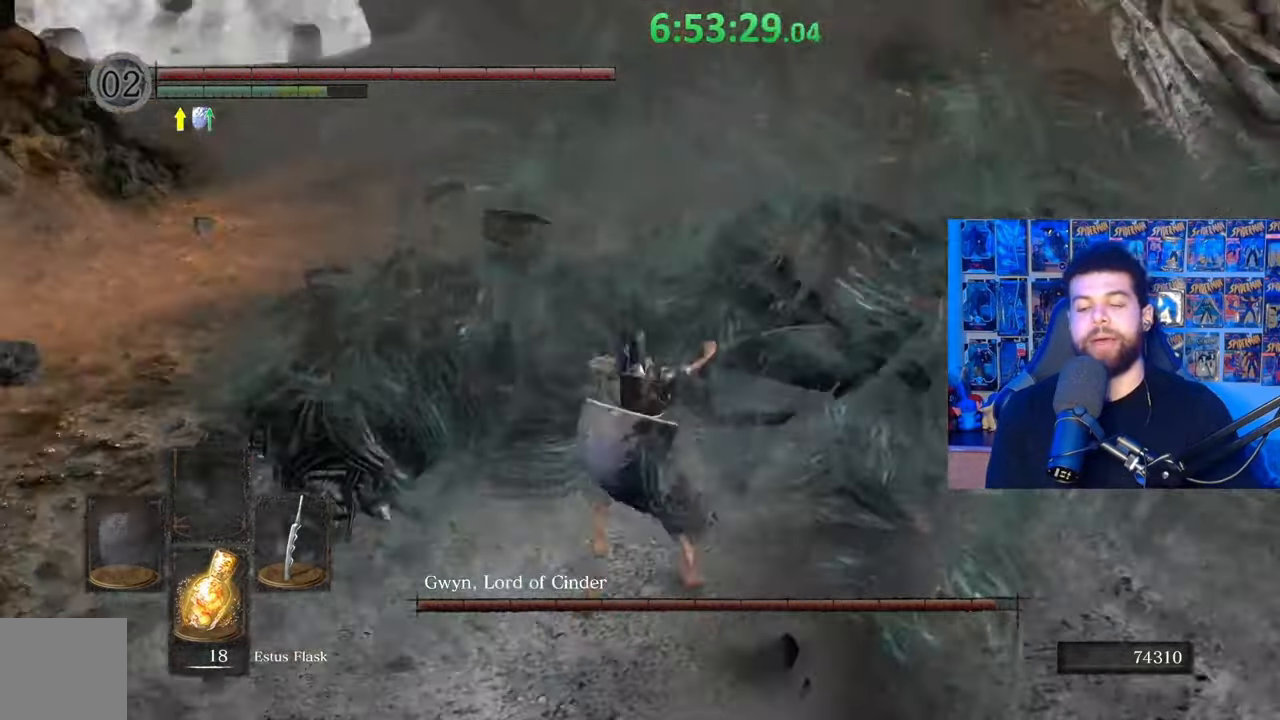
{"buttons": [], "left_stick": "up", "right_stick": "right", "events": [[100, "R1", "up"], [183, "R1", "down"], [283, "R1", "up"], [383, "R1", "down"], [383, "right_stick", "right"], [483, "R1", "up"]]}
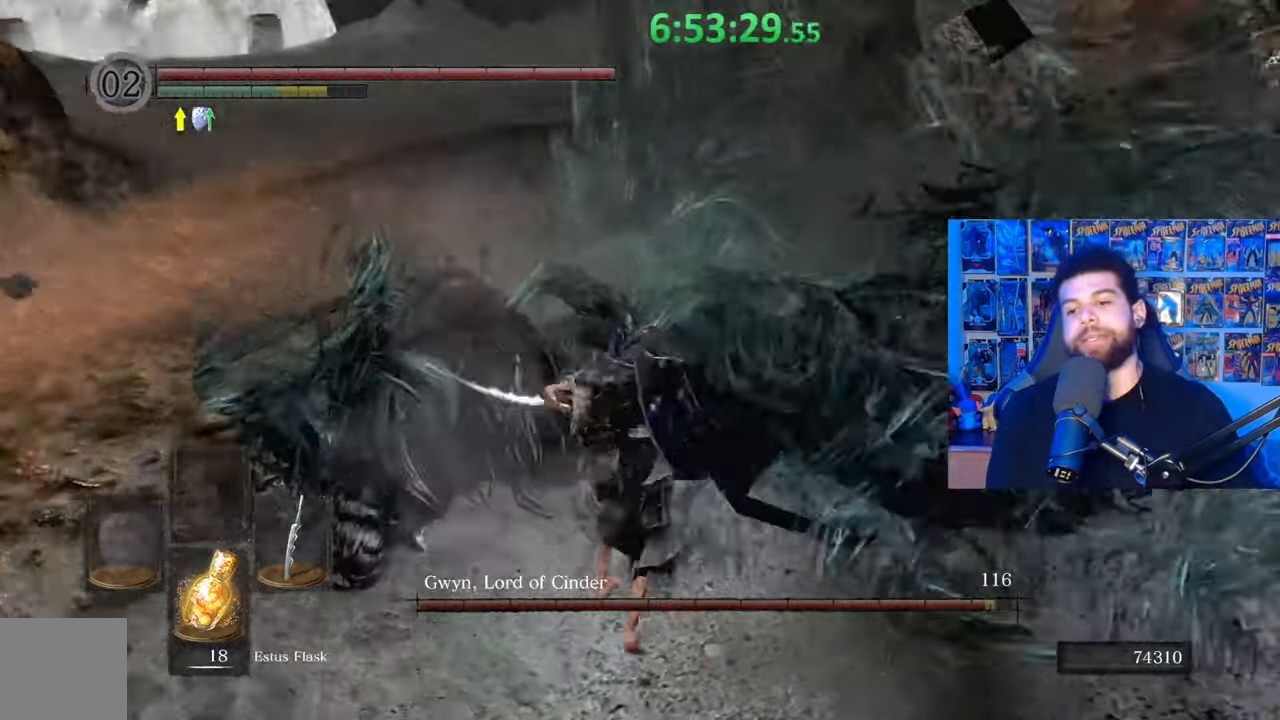
{"buttons": [], "left_stick": "down", "right_stick": "right", "events": [[33, "right_stick", "center"], [167, "right_stick", "right"], [233, "left_stick", "right"], [283, "left_stick", "down-right"], [333, "right_stick", "center"], [433, "left_stick", "down"], [433, "right_stick", "right"]]}
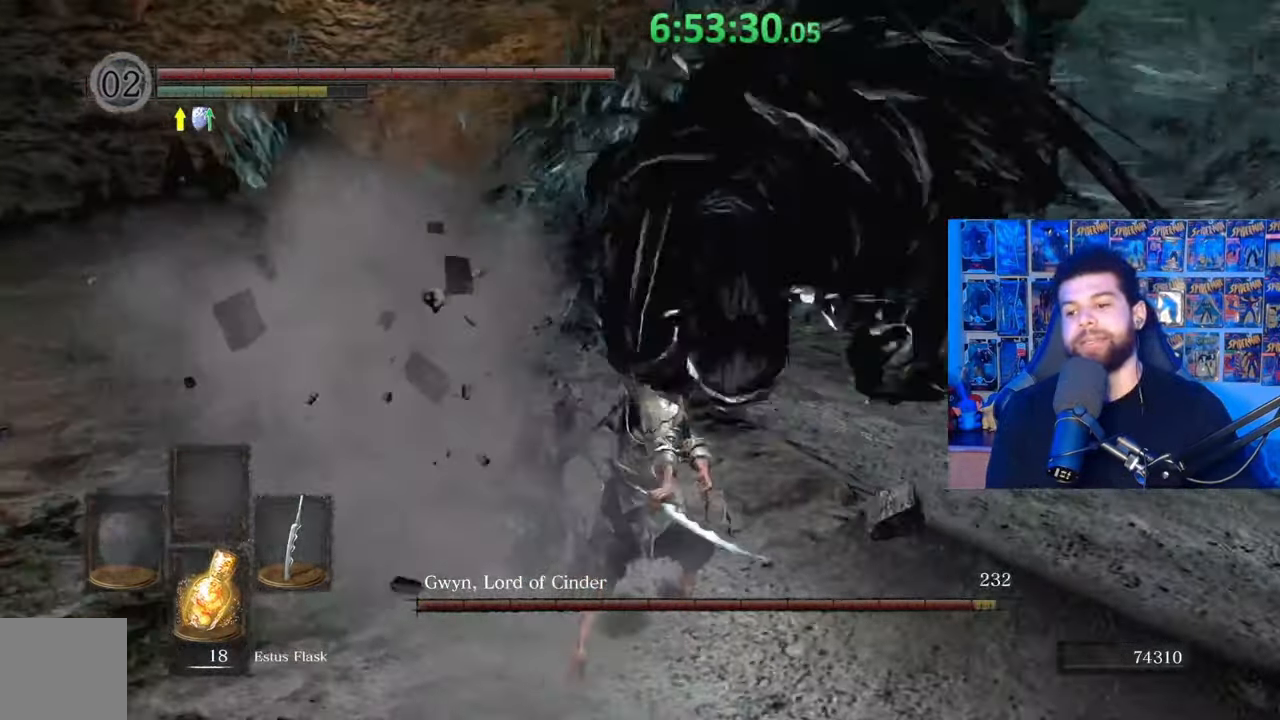
{"buttons": [], "left_stick": "down", "right_stick": "up-right", "events": [[83, "right_stick", "center"], [183, "right_stick", "right"], [317, "right_stick", "center"], [433, "right_stick", "up-right"]]}
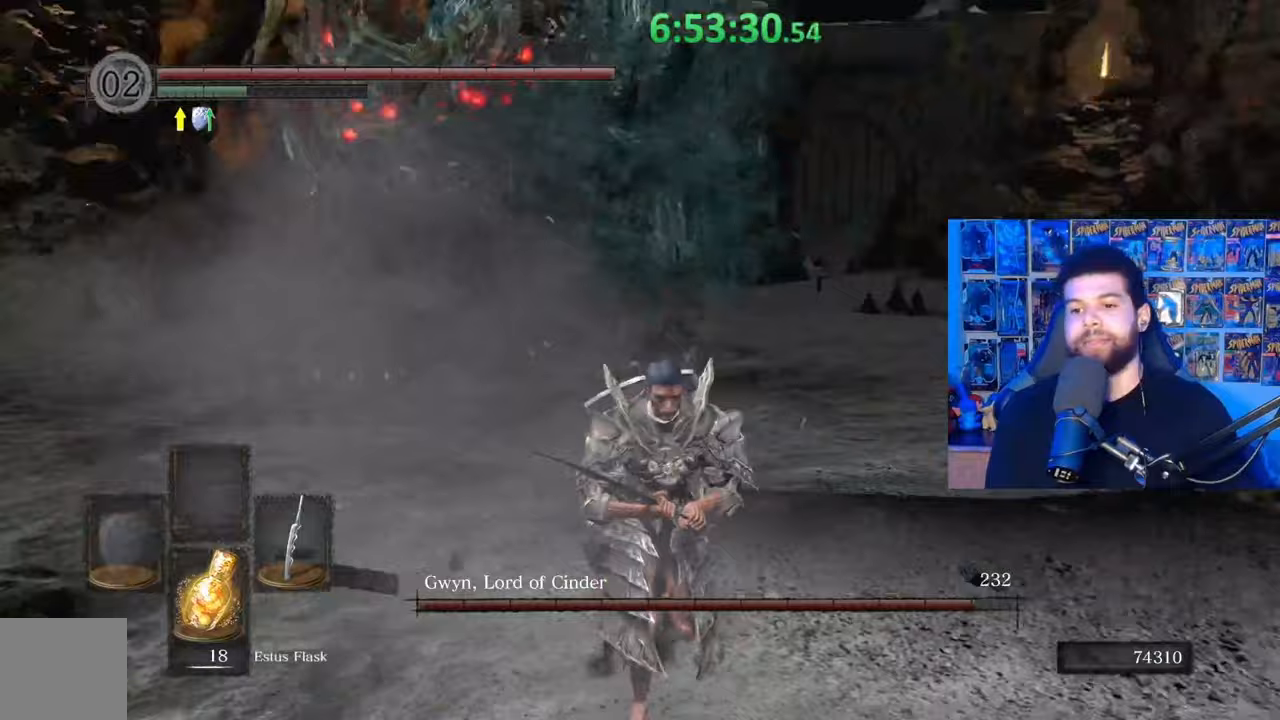
{"buttons": [], "left_stick": "down", "right_stick": "center", "events": [[33, "right_stick", "center"], [233, "right_stick", "left"], [367, "right_stick", "center"]]}
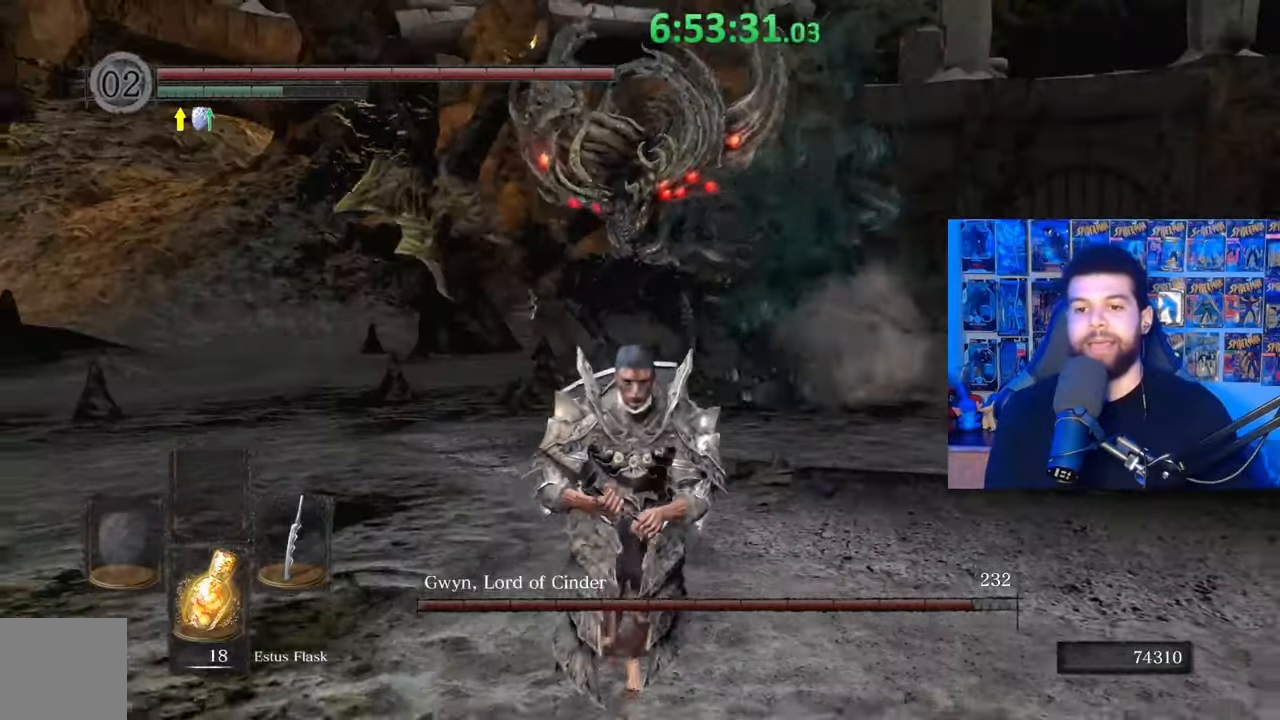
{"buttons": [], "left_stick": "right", "right_stick": "center", "events": [[433, "left_stick", "right"]]}
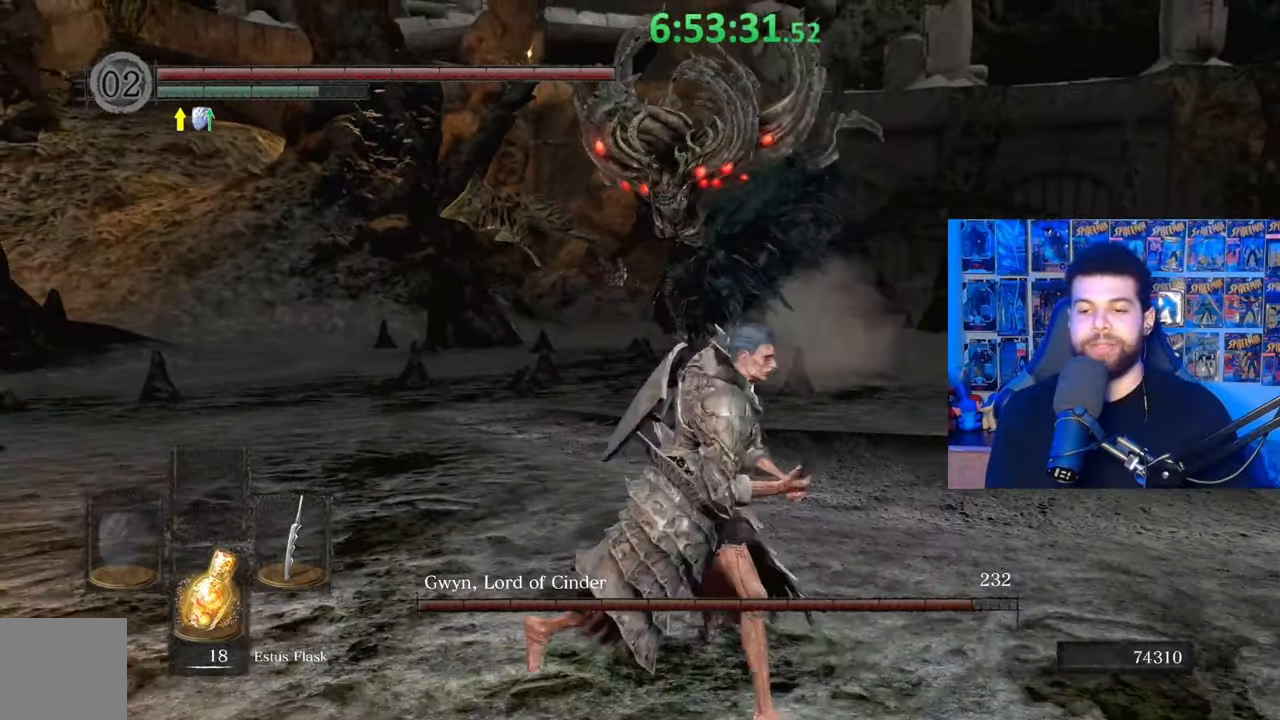
{"buttons": [], "left_stick": "up-left", "right_stick": "center", "events": [[83, "left_stick", "up"], [117, "right_stick", "right"], [167, "left_stick", "up-left"], [233, "right_stick", "center"]]}
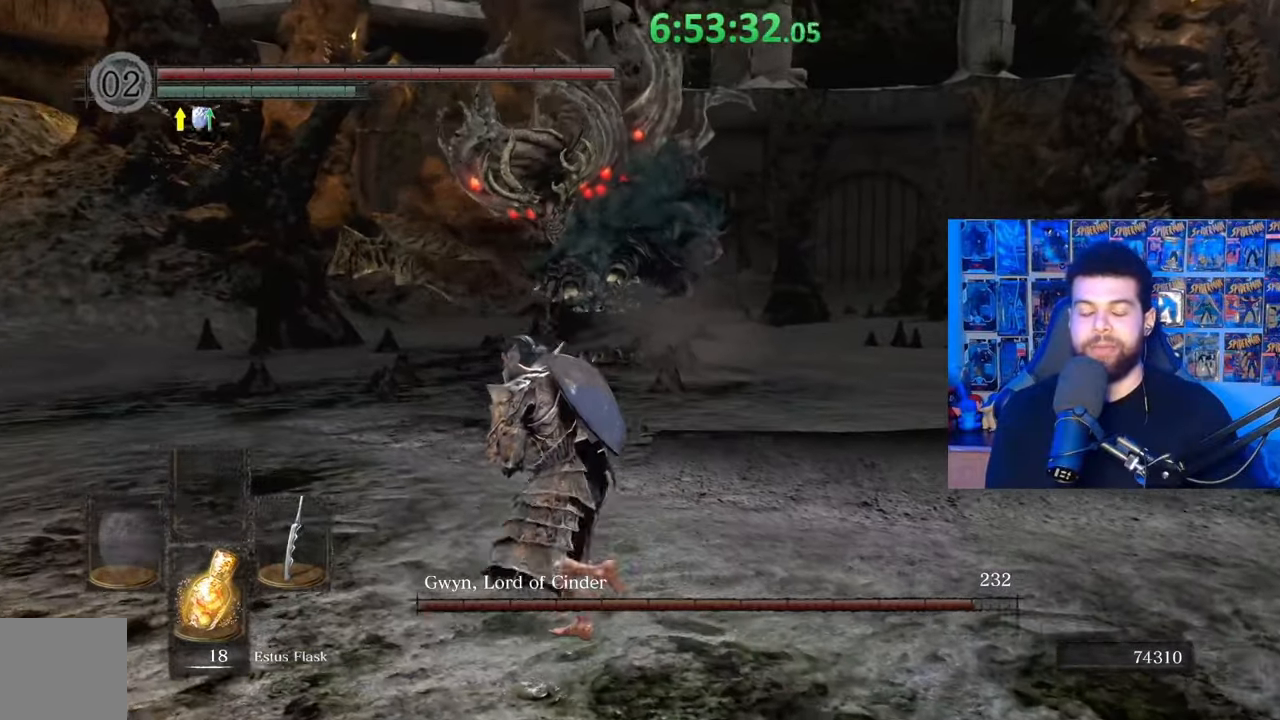
{"buttons": [], "left_stick": "up-left", "right_stick": "right", "events": [[383, "right_stick", "right"]]}
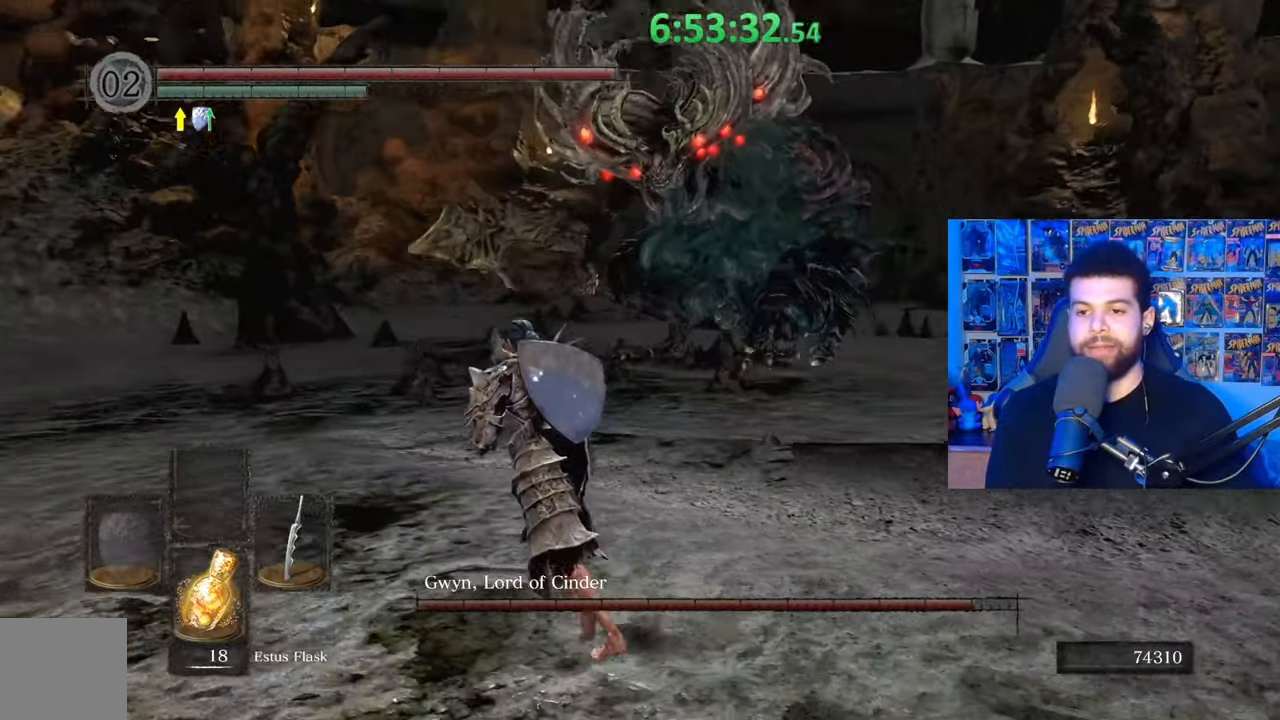
{"buttons": [], "left_stick": "left", "right_stick": "center", "events": [[183, "right_stick", "center"], [283, "right_stick", "right"], [333, "right_stick", "center"], [417, "left_stick", "left"]]}
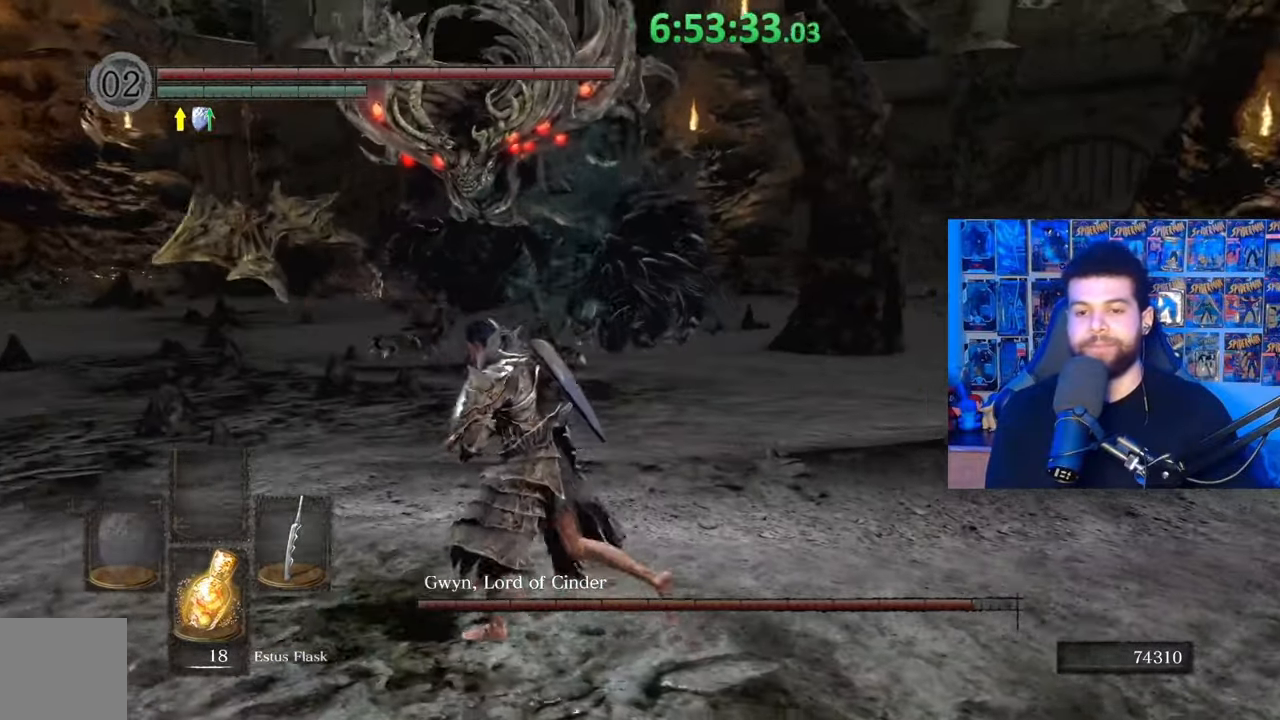
{"buttons": [], "left_stick": "up-right", "right_stick": "center", "events": [[133, "left_stick", "down-left"], [267, "left_stick", "down"], [267, "right_stick", "right"], [383, "right_stick", "center"], [433, "left_stick", "right"], [483, "left_stick", "up-right"]]}
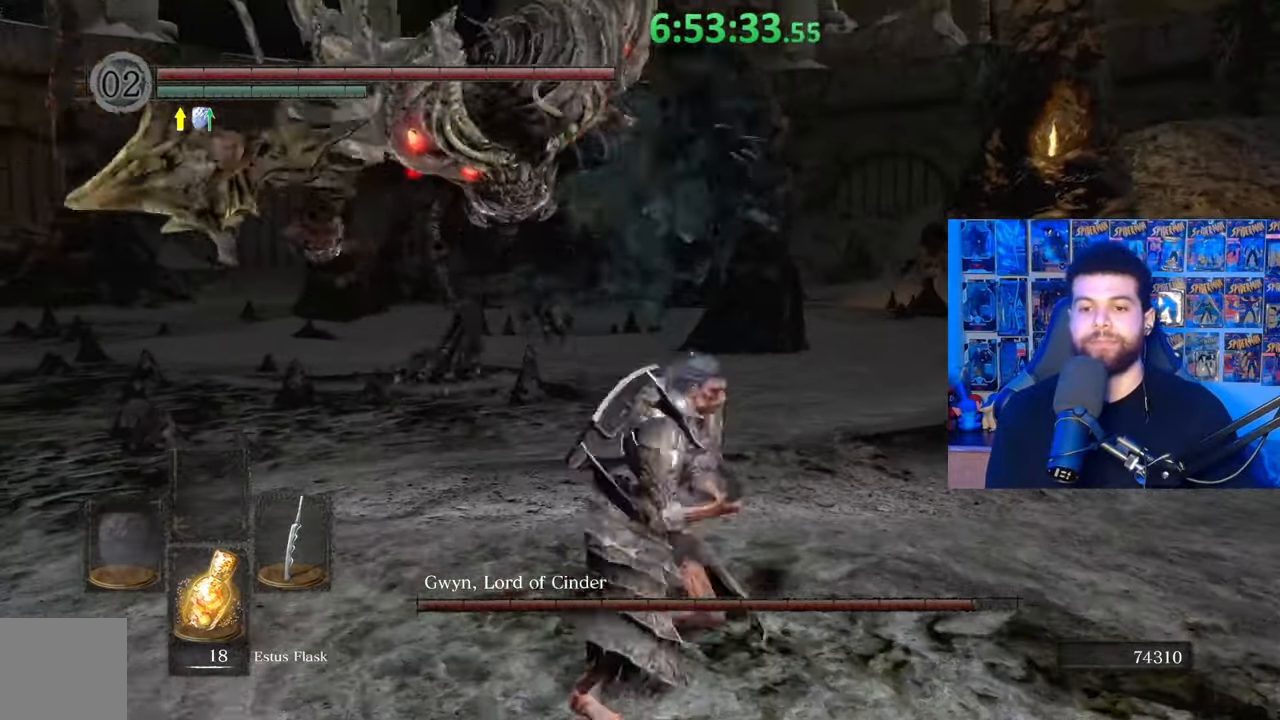
{"buttons": [], "left_stick": "down", "right_stick": "center", "events": [[83, "left_stick", "up"], [283, "left_stick", "left"], [333, "left_stick", "down"]]}
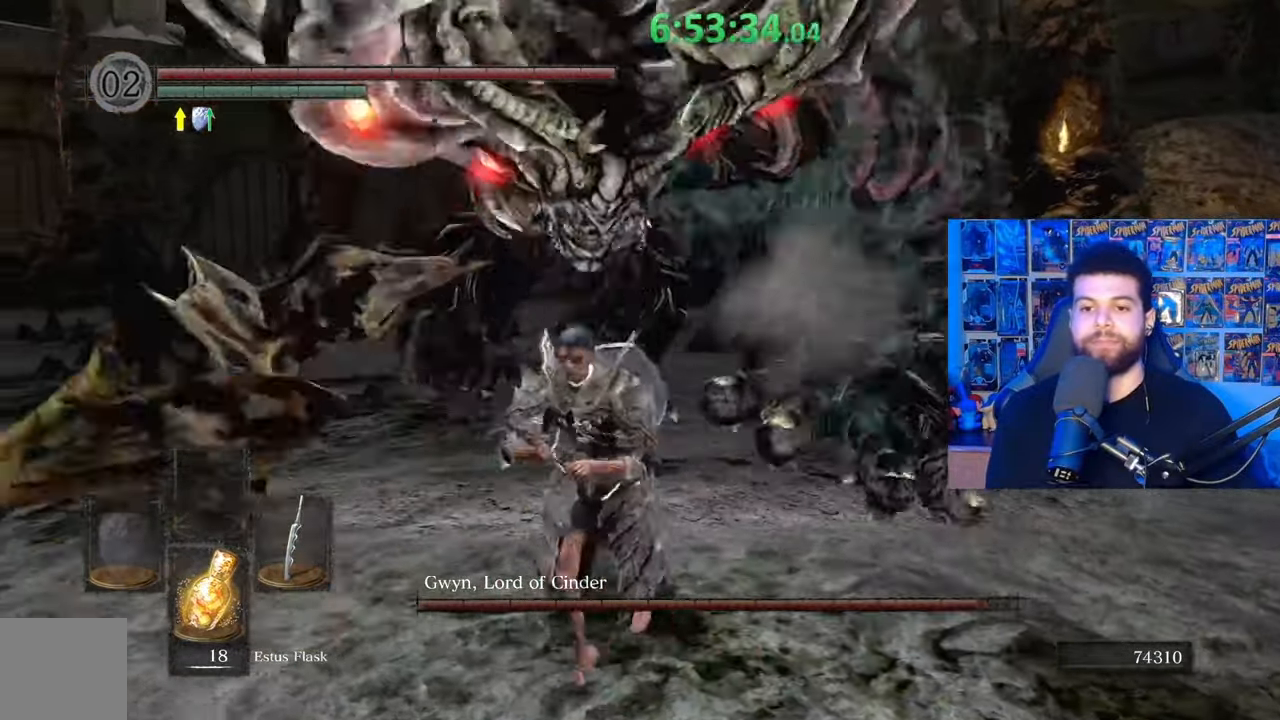
{"buttons": [], "left_stick": "down", "right_stick": "center", "events": [[267, "right_stick", "up-right"], [383, "right_stick", "center"]]}
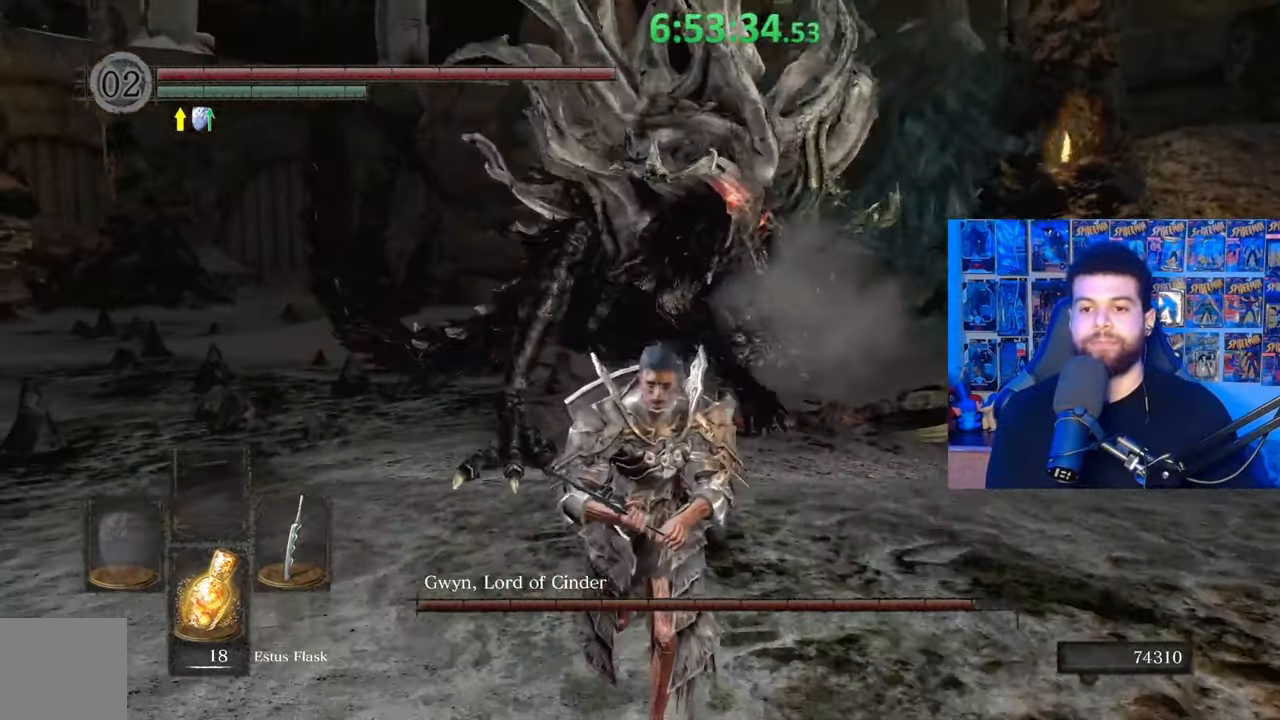
{"buttons": [], "left_stick": "left", "right_stick": "center", "events": [[283, "left_stick", "down-left"], [383, "B", "down"], [483, "B", "up"], [483, "left_stick", "left"]]}
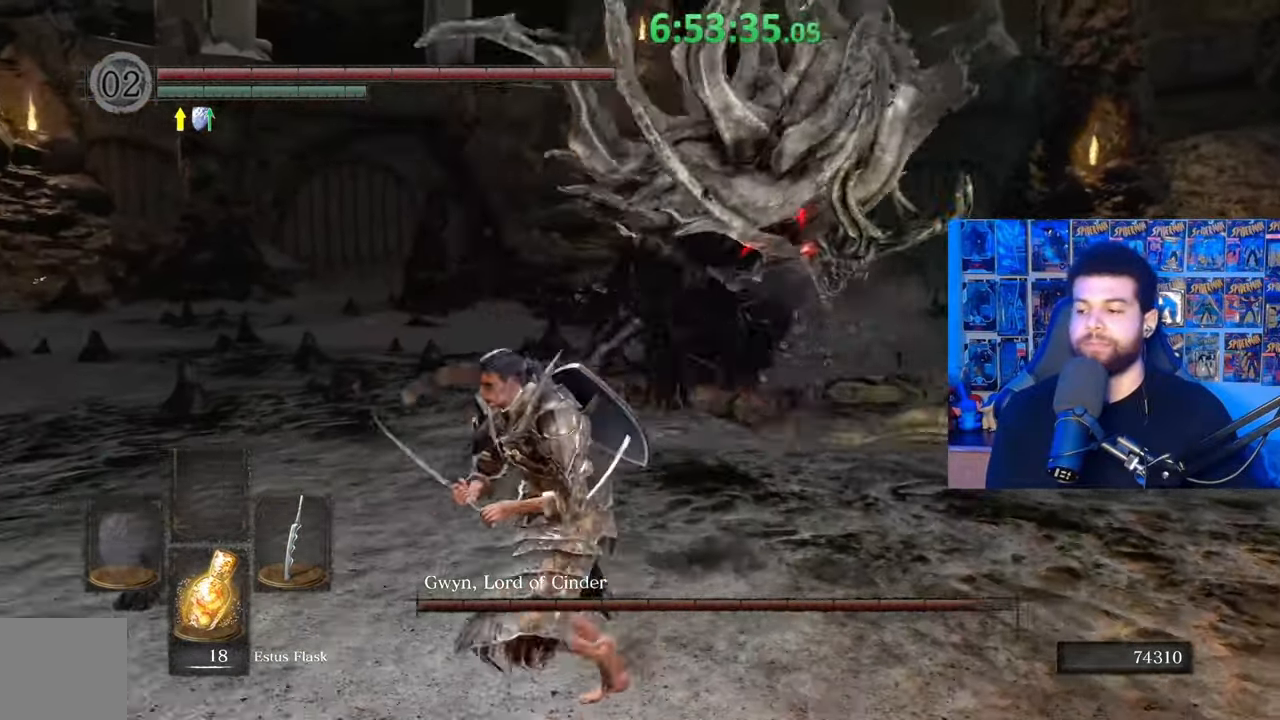
{"buttons": [], "left_stick": "up-left", "right_stick": "right", "events": [[117, "right_stick", "right"], [267, "left_stick", "center"], [283, "right_stick", "center"], [417, "right_stick", "right"], [433, "left_stick", "up"], [483, "left_stick", "up-left"]]}
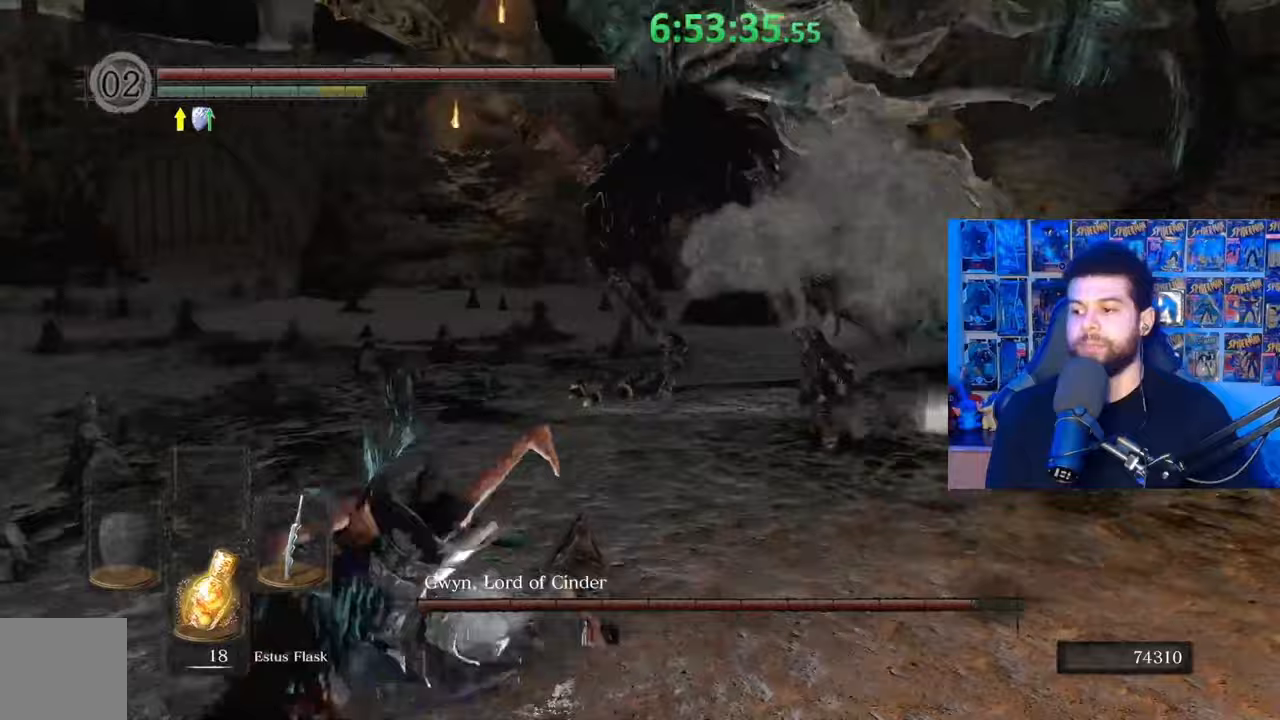
{"buttons": [], "left_stick": "left", "right_stick": "right", "events": [[33, "right_stick", "center"], [133, "right_stick", "right"], [267, "right_stick", "center"], [417, "right_stick", "right"], [483, "left_stick", "left"]]}
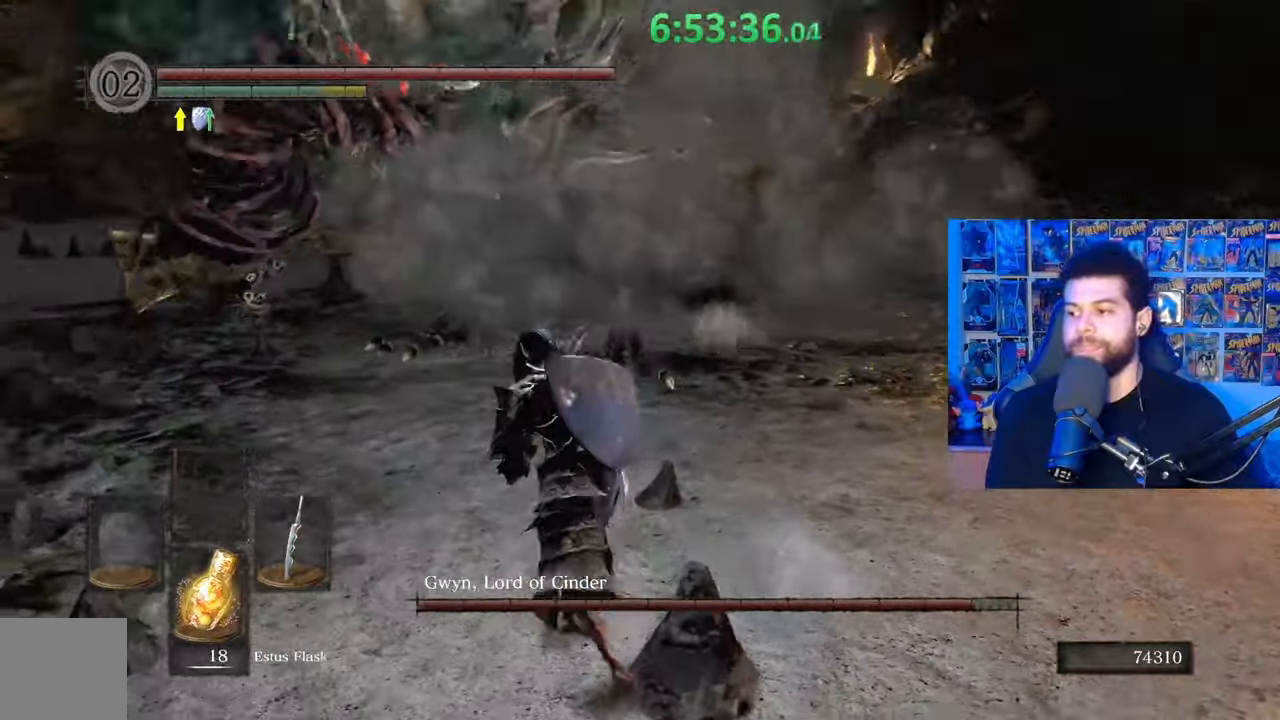
{"buttons": ["B"], "left_stick": "up-left", "right_stick": "center", "events": [[67, "right_stick", "center"], [233, "B", "down"], [383, "left_stick", "up-left"]]}
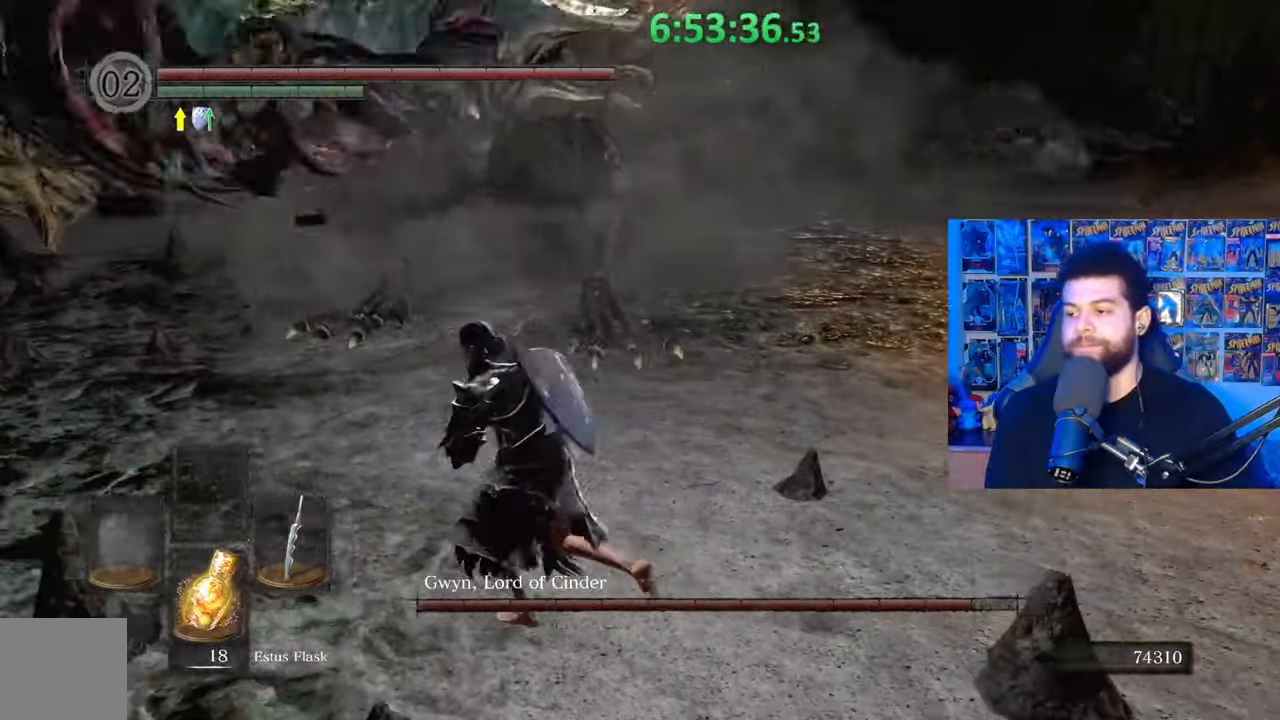
{"buttons": ["B"], "left_stick": "left", "right_stick": "center", "events": [[83, "right_stick", "right"], [133, "left_stick", "left"], [233, "right_stick", "center"], [333, "right_stick", "right"], [483, "right_stick", "center"]]}
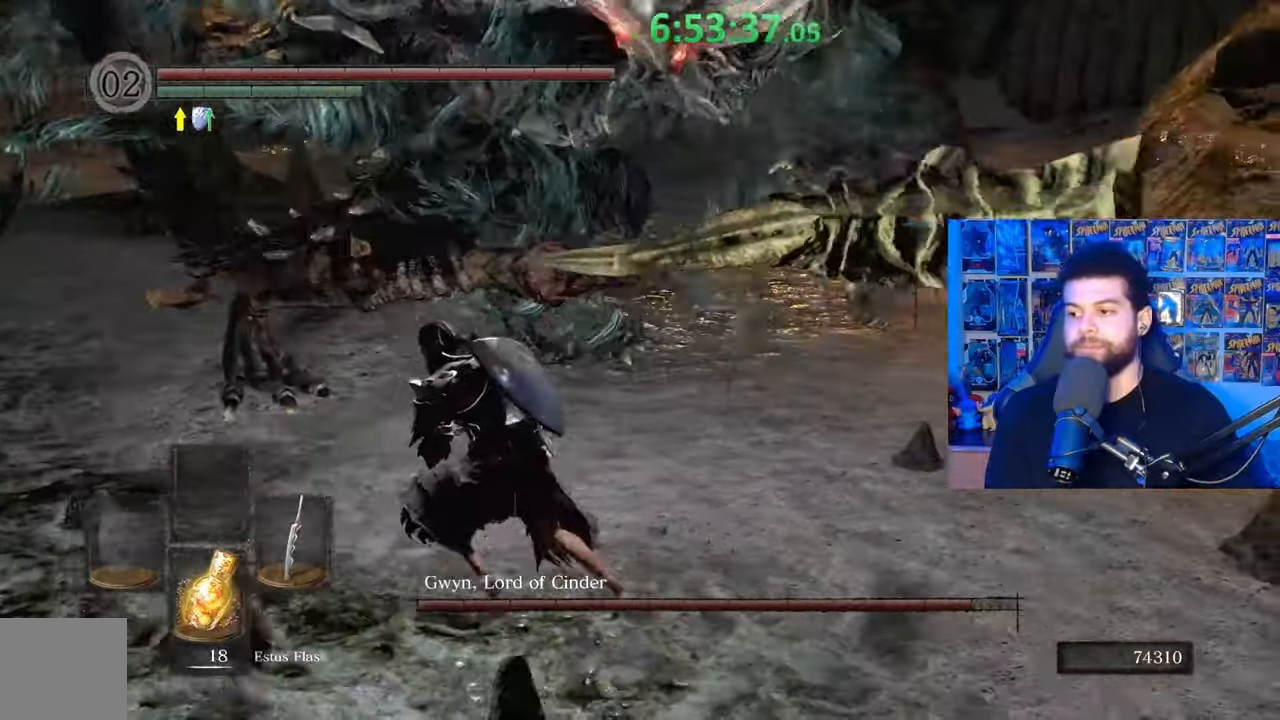
{"buttons": ["B"], "left_stick": "down-left", "right_stick": "center", "events": [[133, "left_stick", "down-left"], [283, "right_stick", "right"], [417, "right_stick", "center"]]}
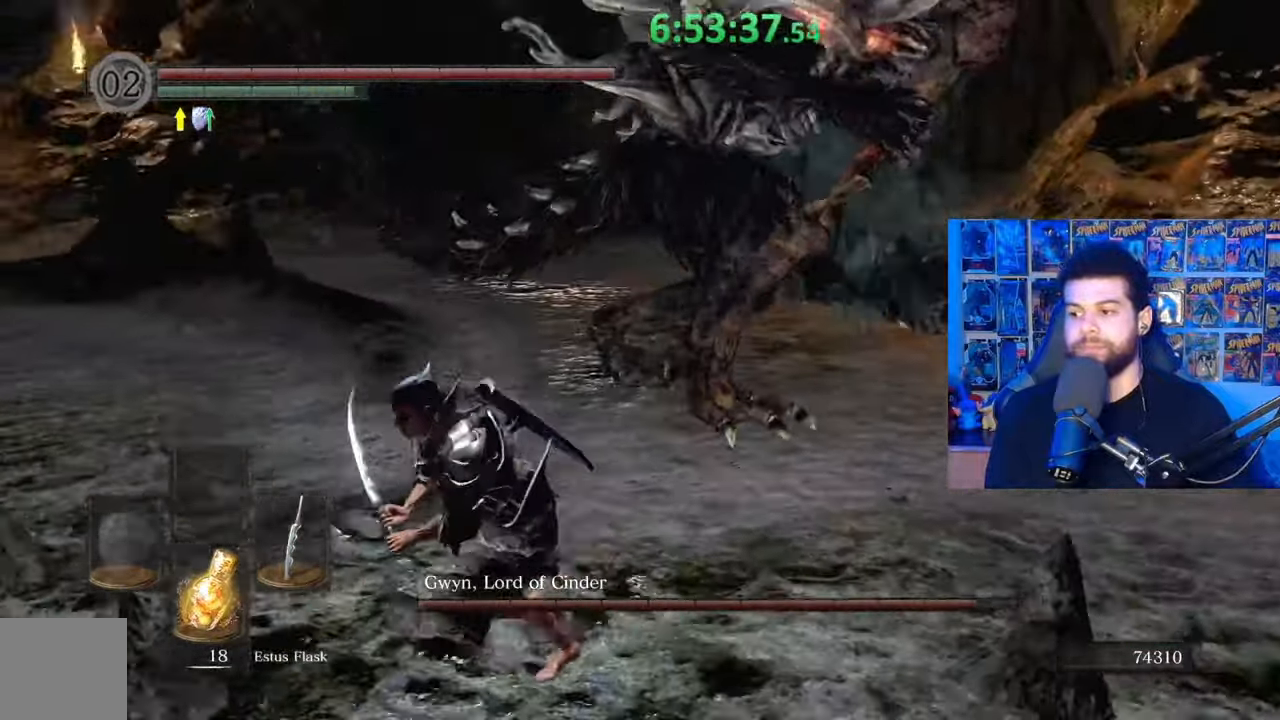
{"buttons": ["B"], "left_stick": "left", "right_stick": "right", "events": [[33, "right_stick", "right"], [133, "right_stick", "center"], [417, "left_stick", "left"], [483, "right_stick", "right"]]}